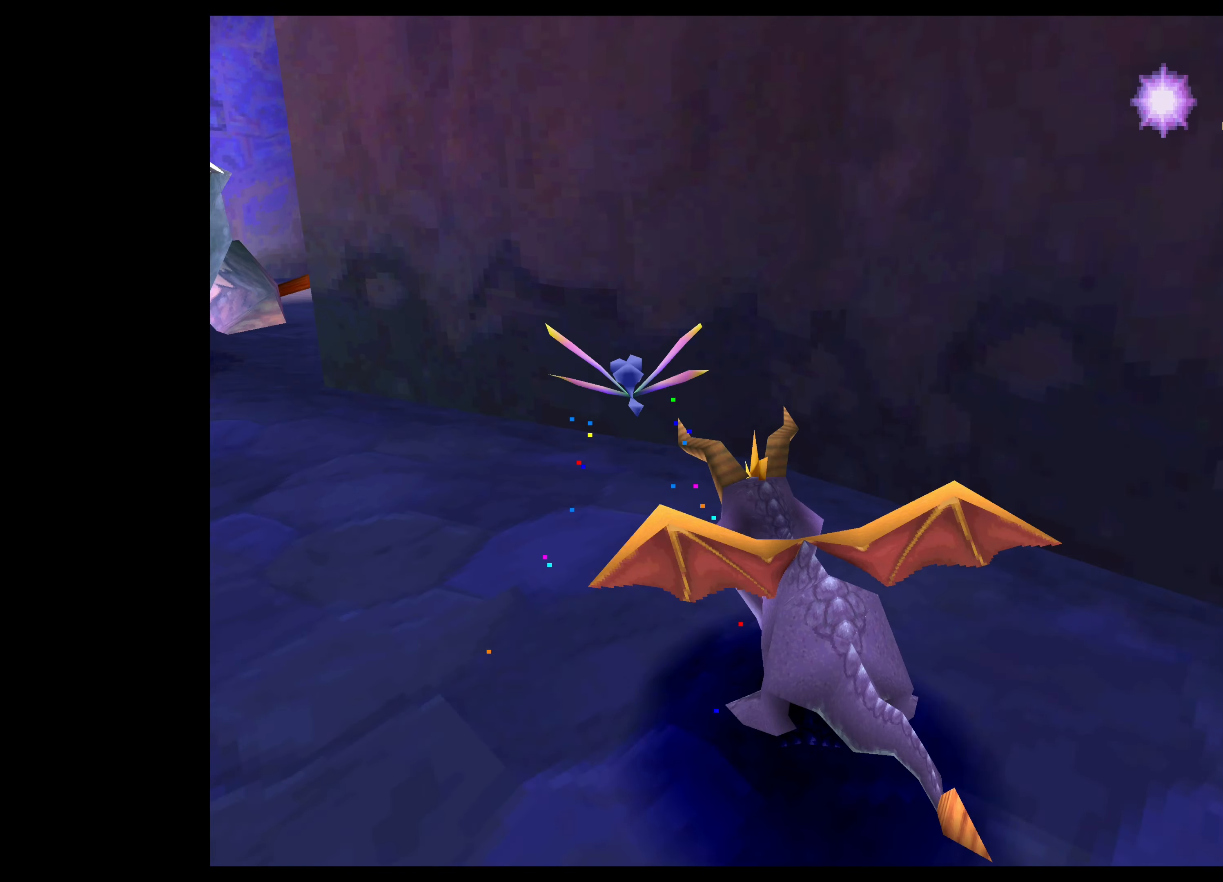
Gameplay with a controller (PlayStation layout); each line is a JSON object with the inputs held at the frame after it. "events" lists button and stick changes between this image and that frame as [ms after this image, input, new state], when the widget could be followed in between. Not read: L2 L3 R2 R3.
{"buttons": [], "left_stick": "up-left", "right_stick": "center", "events": [[233, "SQUARE", "up"]]}
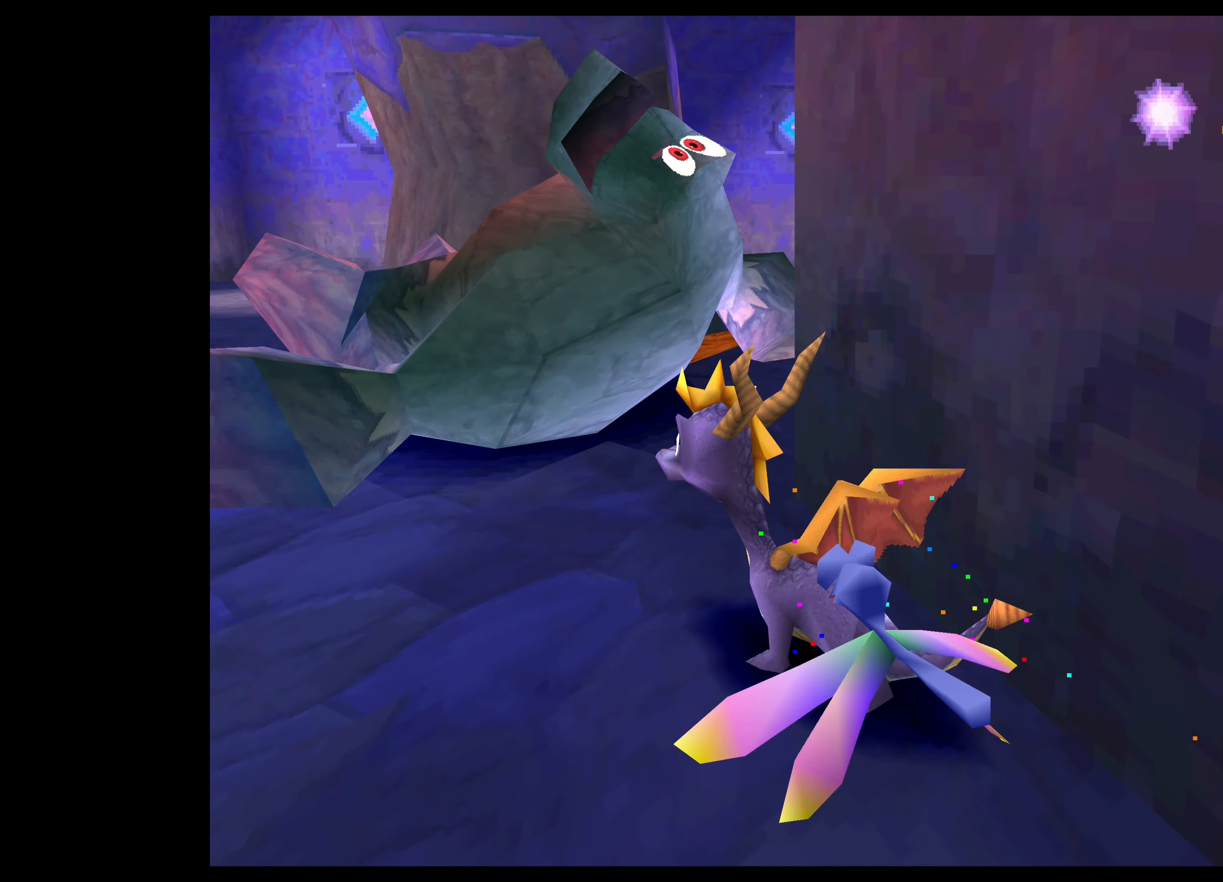
{"buttons": ["TRIANGLE"], "left_stick": "up", "right_stick": "center", "events": [[33, "CROSS", "down"], [233, "CROSS", "up"], [267, "left_stick", "up"], [350, "TRIANGLE", "down"]]}
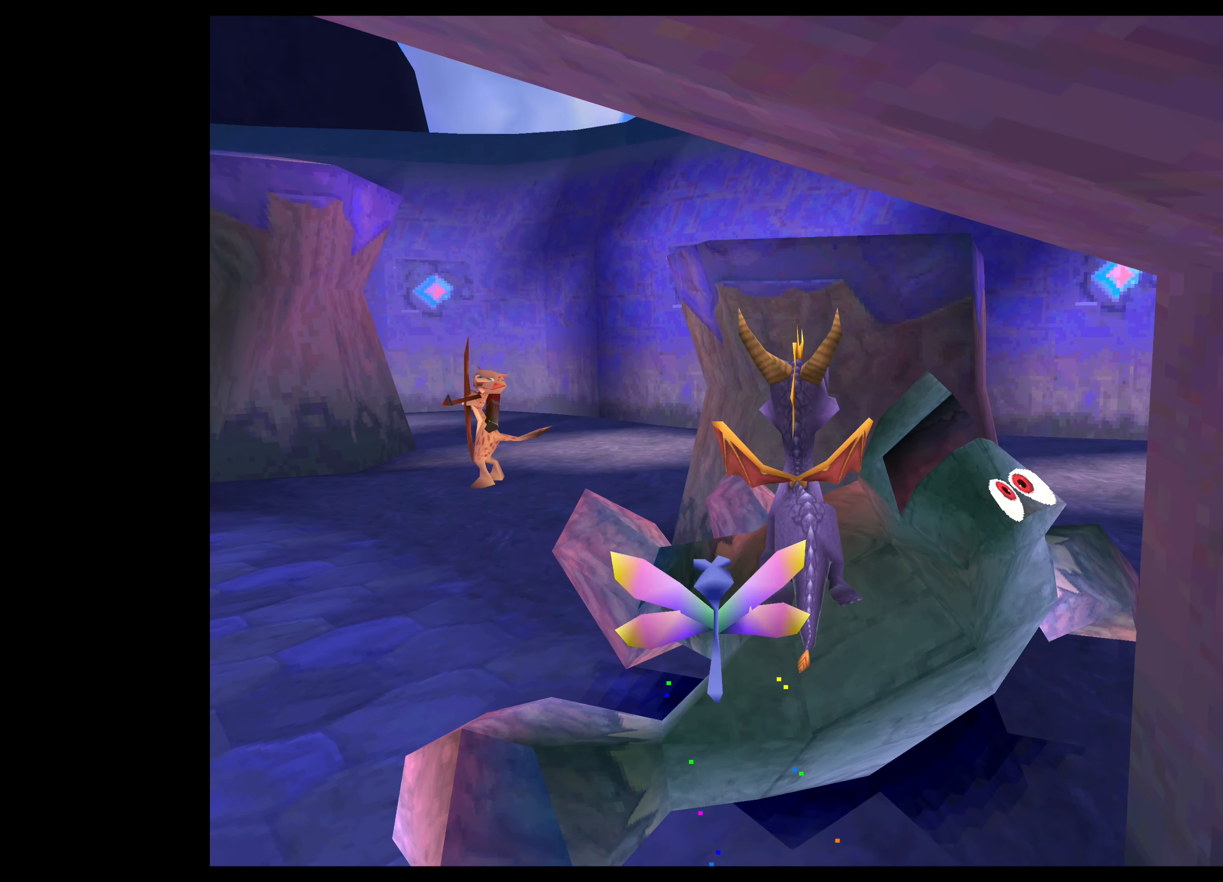
{"buttons": ["TRIANGLE"], "left_stick": "up", "right_stick": "center", "events": []}
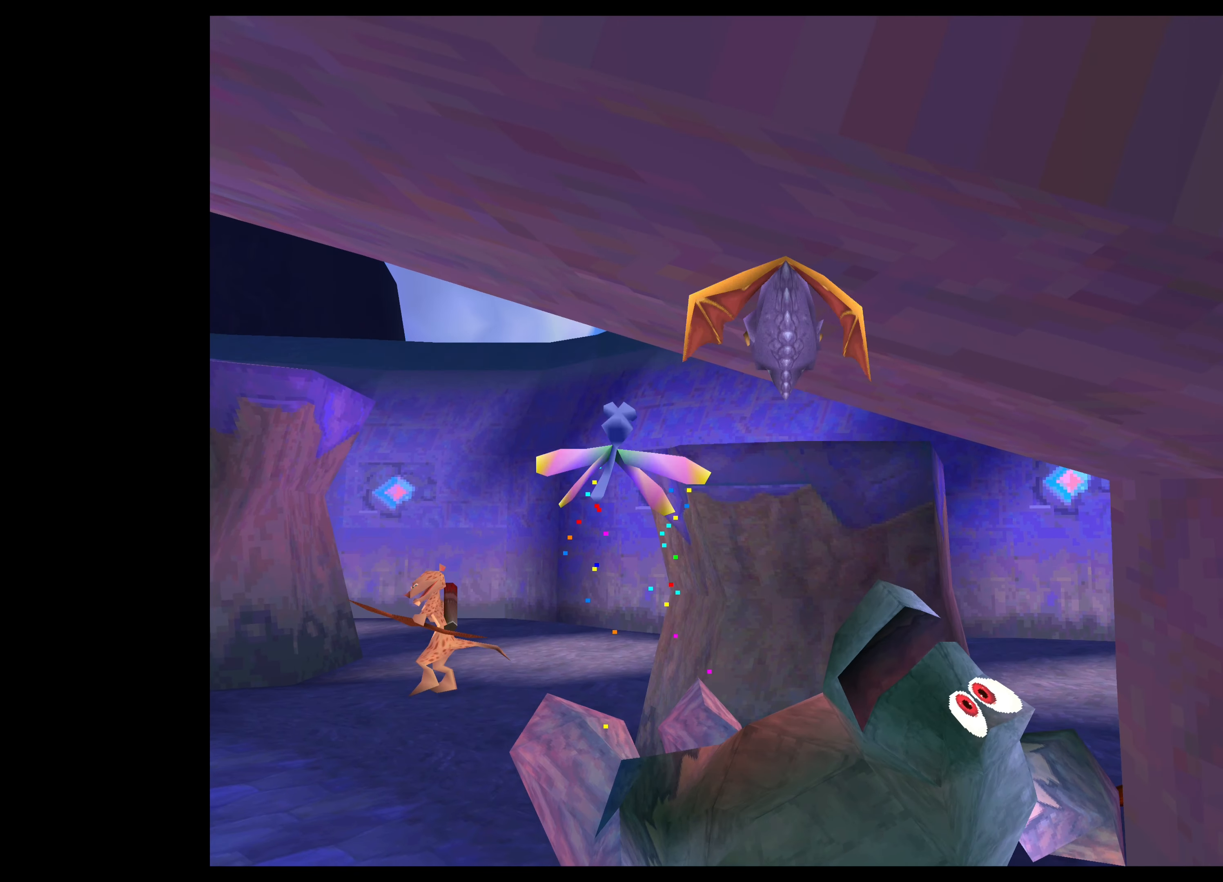
{"buttons": ["TRIANGLE"], "left_stick": "up", "right_stick": "center", "events": []}
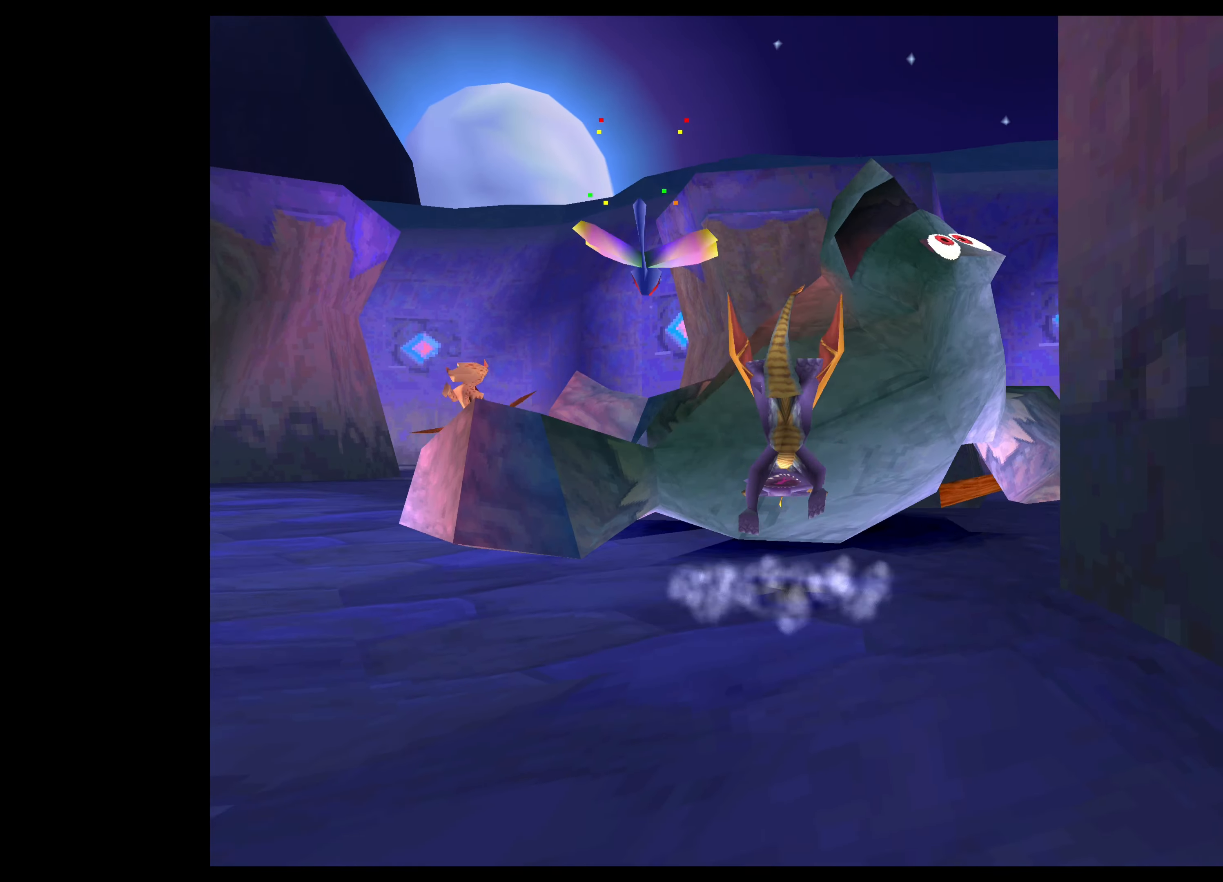
{"buttons": [], "left_stick": "up", "right_stick": "center", "events": [[233, "TRIANGLE", "up"]]}
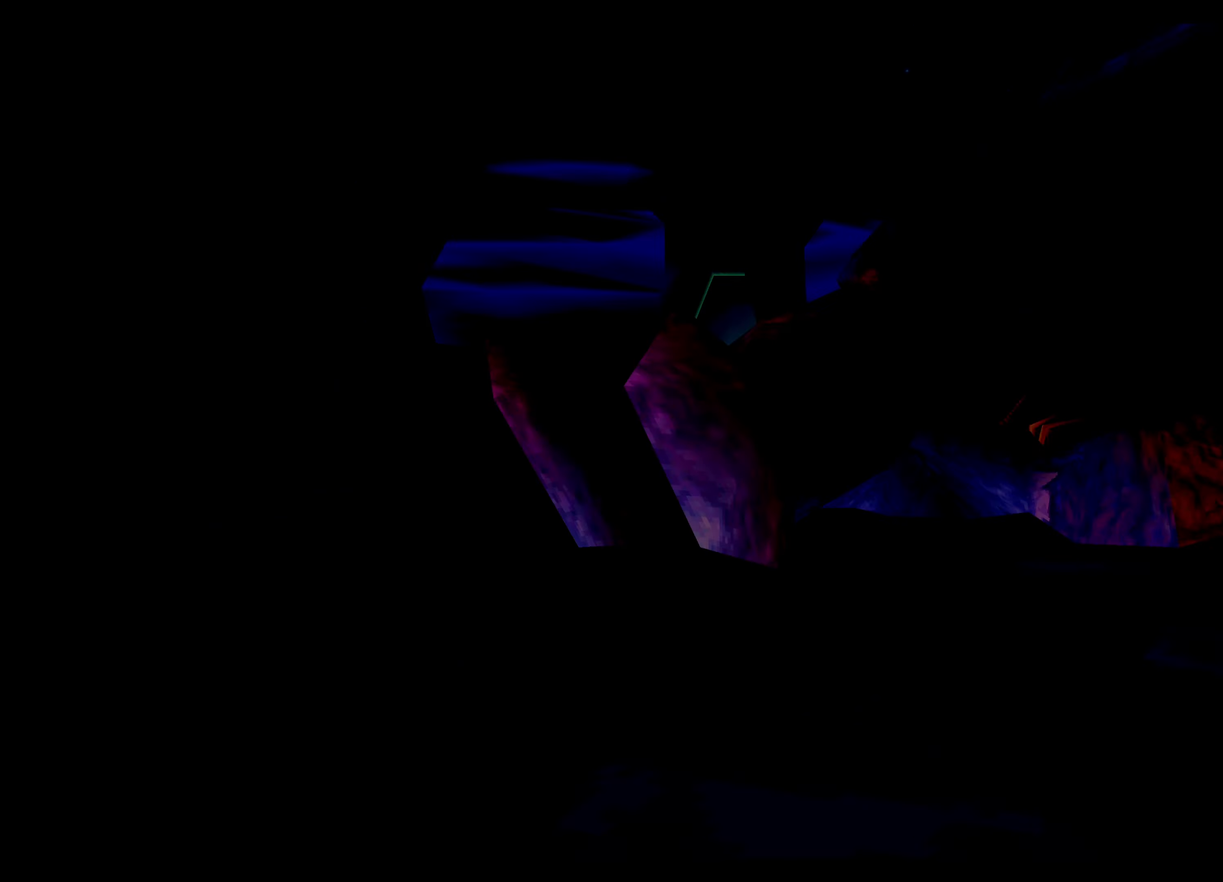
{"buttons": [], "left_stick": "center", "right_stick": "center", "events": [[250, "left_stick", "center"]]}
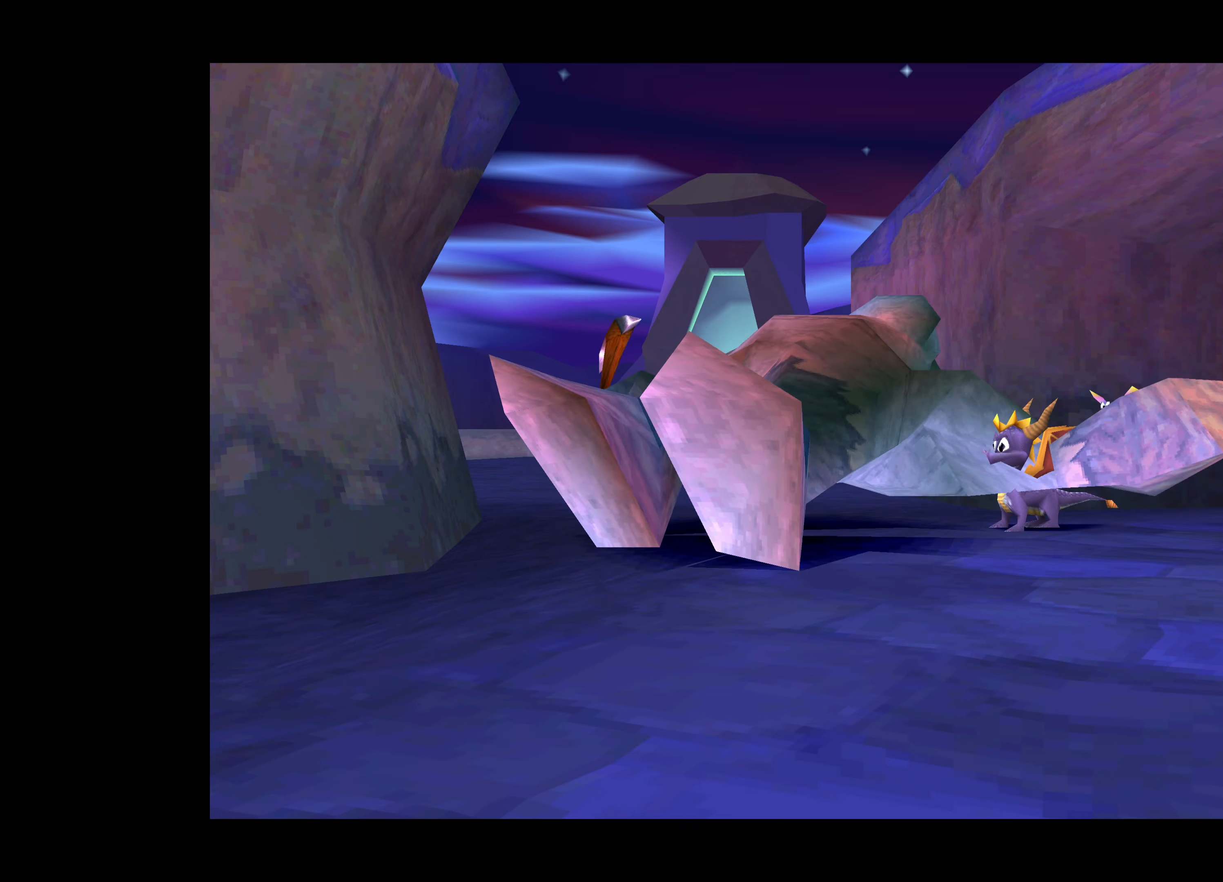
{"buttons": [], "left_stick": "center", "right_stick": "center", "events": []}
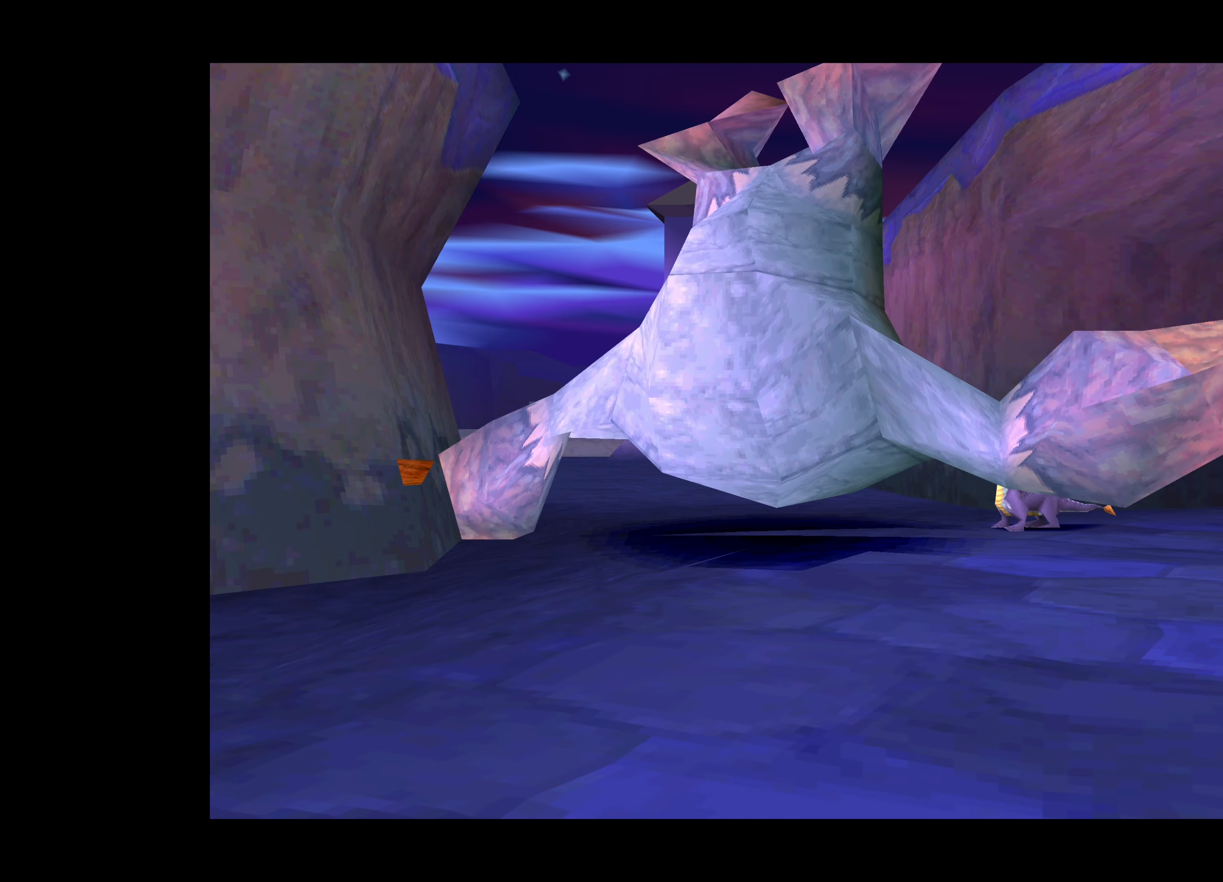
{"buttons": [], "left_stick": "center", "right_stick": "center", "events": []}
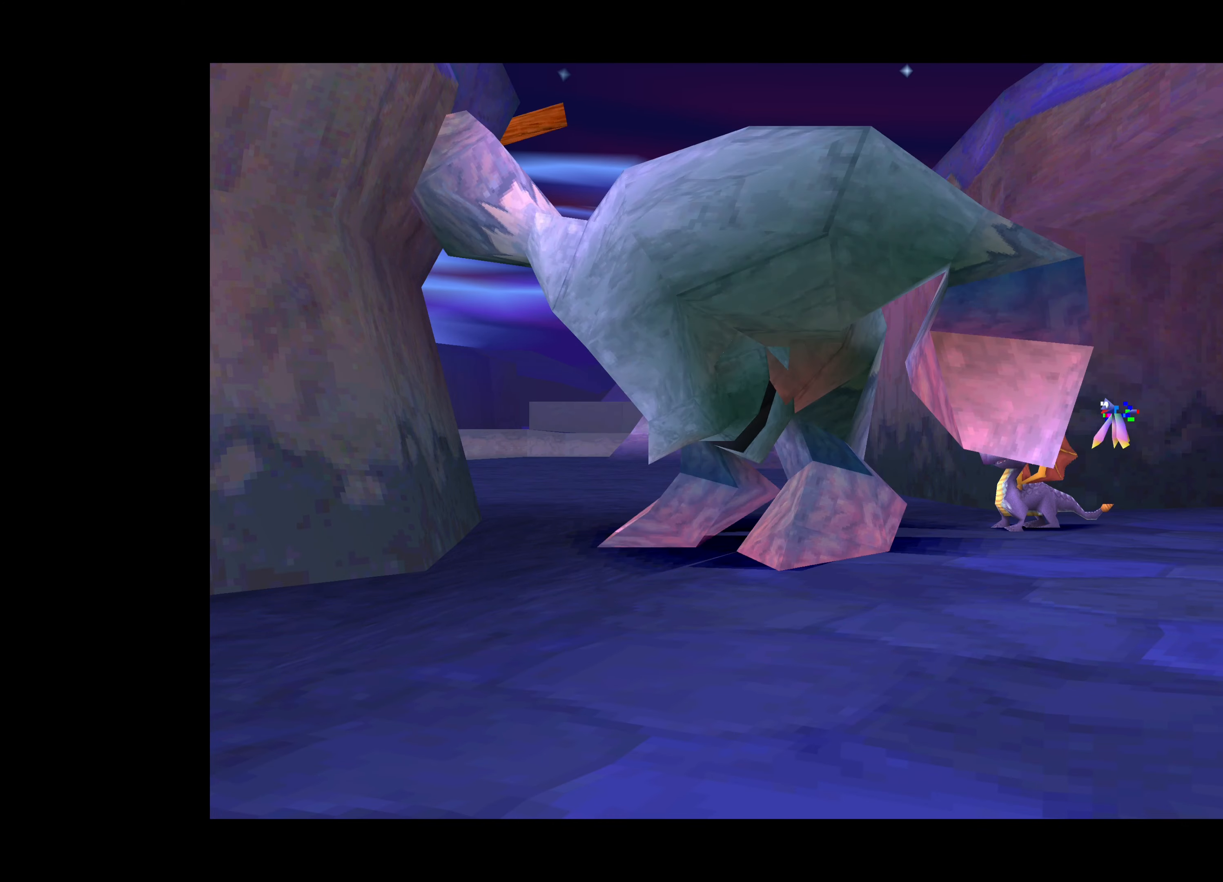
{"buttons": [], "left_stick": "center", "right_stick": "center", "events": []}
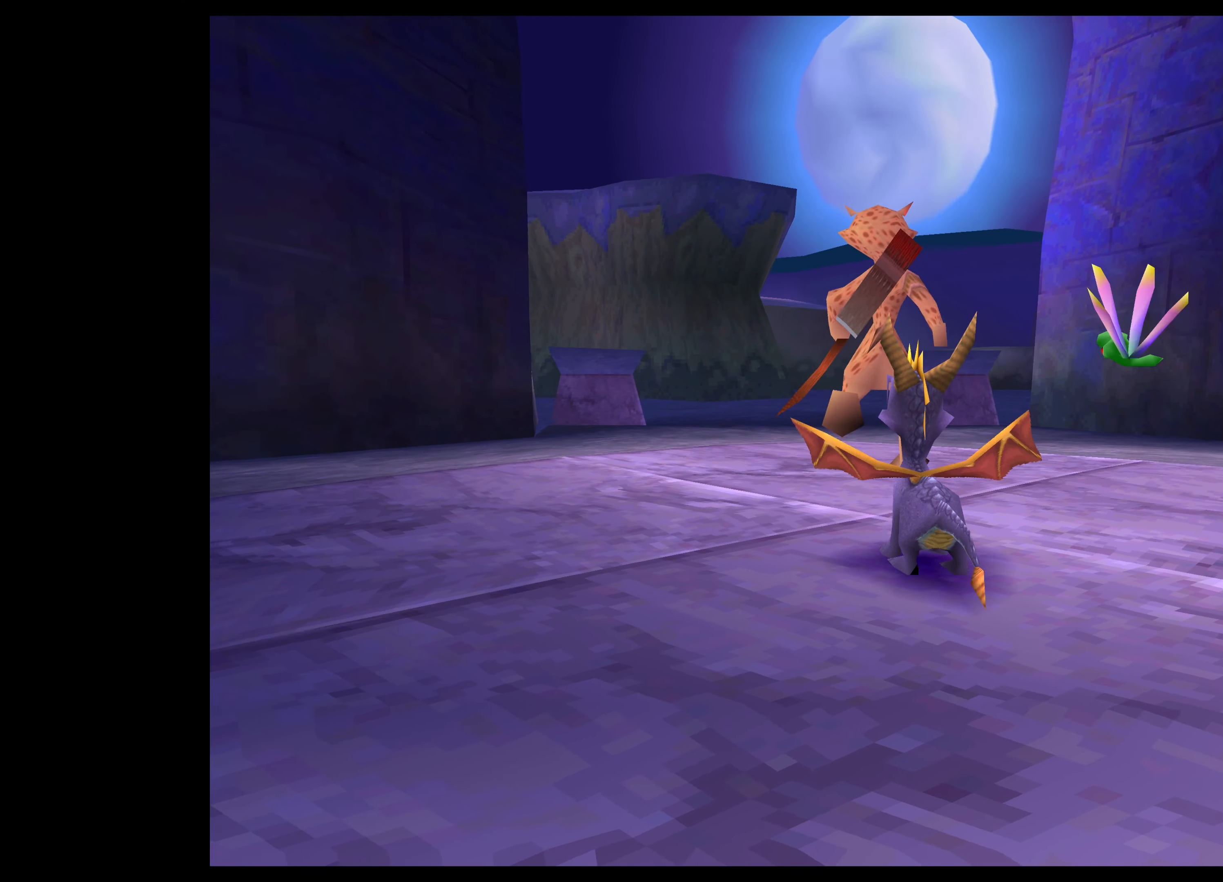
{"buttons": [], "left_stick": "up", "right_stick": "center", "events": [[434, "left_stick", "up"]]}
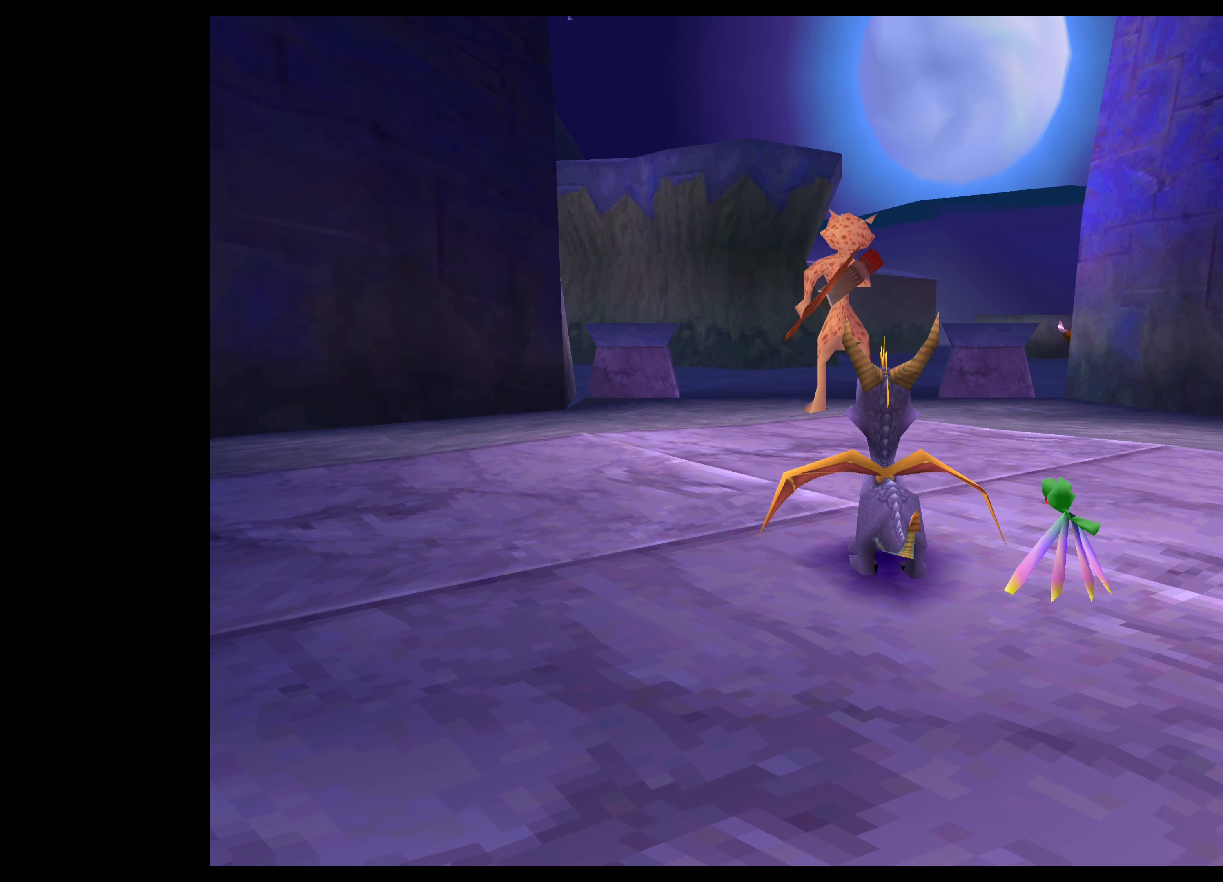
{"buttons": ["SQUARE"], "left_stick": "up", "right_stick": "center", "events": [[17, "left_stick", "center"], [317, "SQUARE", "down"], [317, "left_stick", "up"]]}
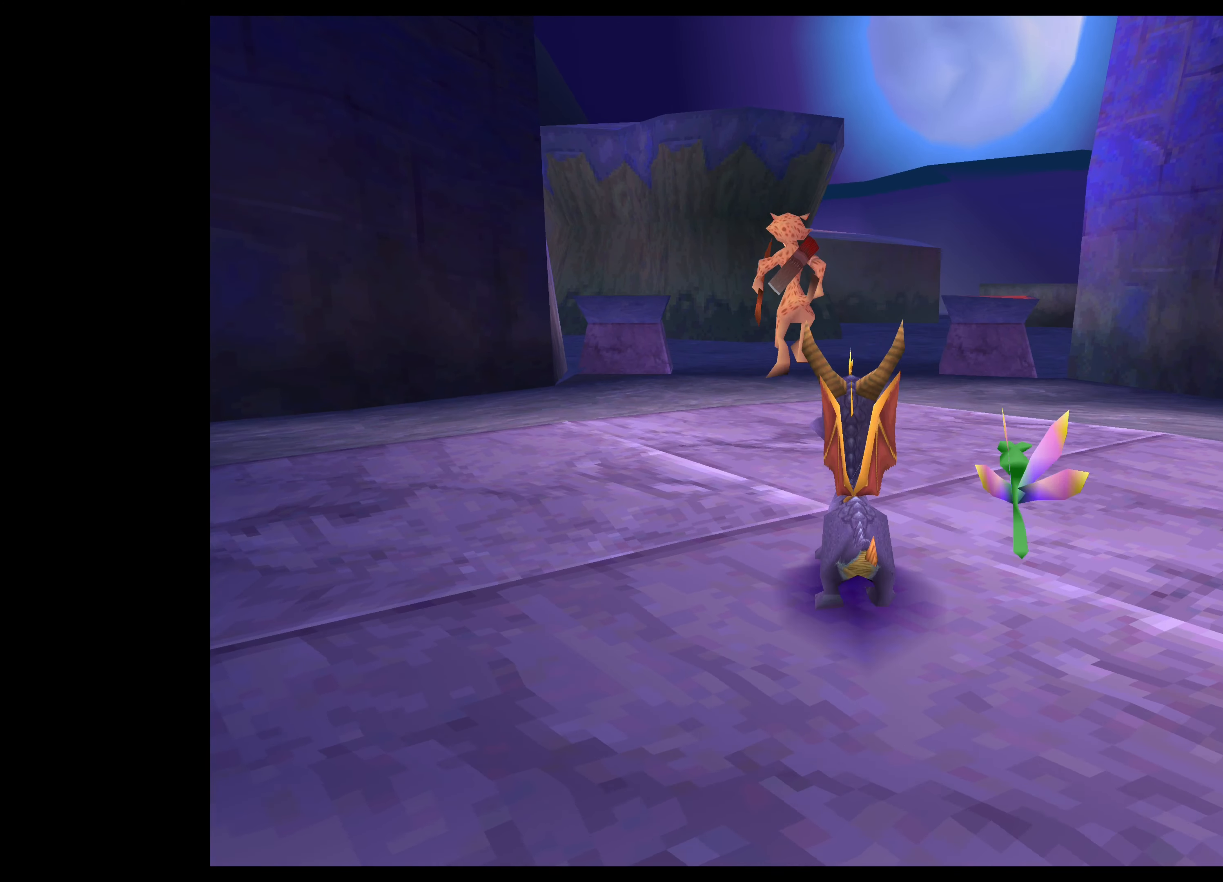
{"buttons": ["SQUARE"], "left_stick": "up", "right_stick": "center", "events": []}
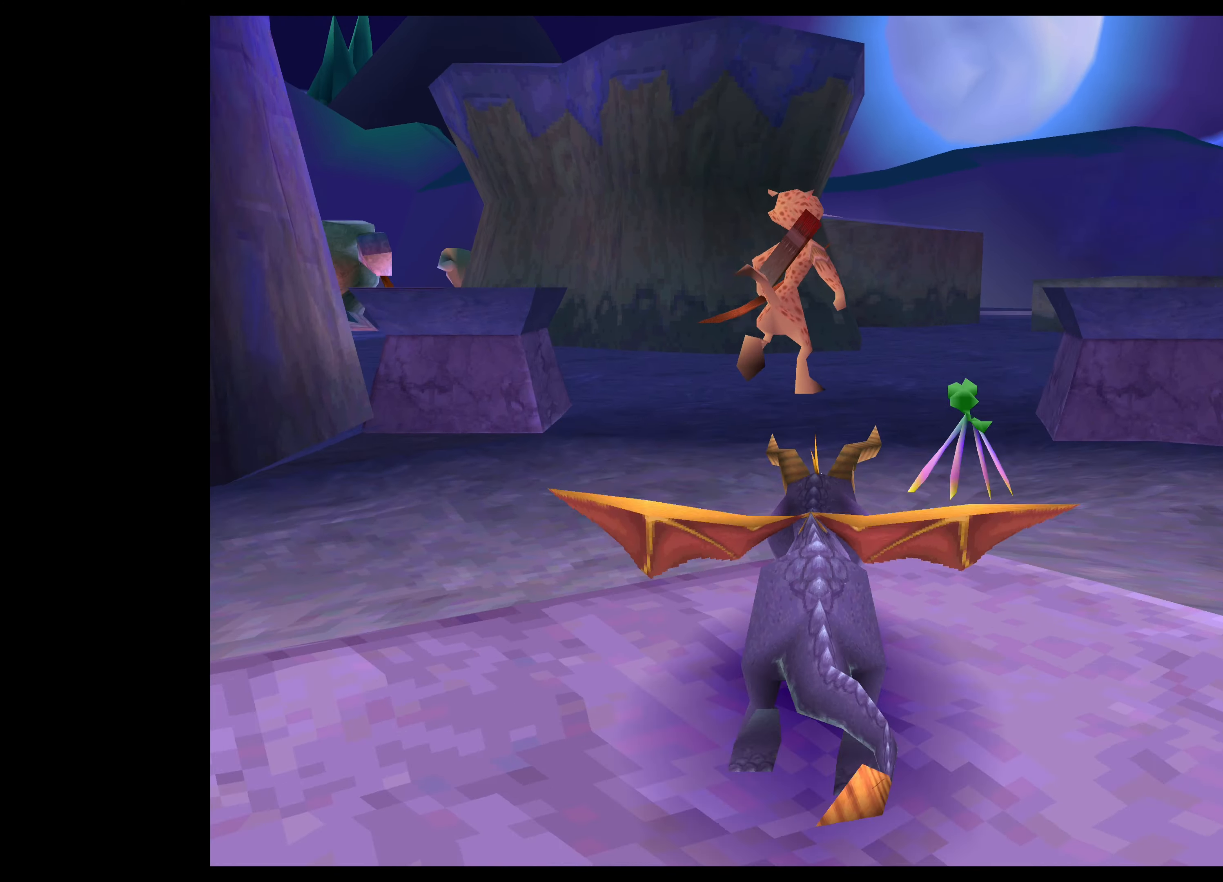
{"buttons": [], "left_stick": "center", "right_stick": "center", "events": [[267, "left_stick", "up-right"], [467, "left_stick", "center"], [484, "SQUARE", "up"]]}
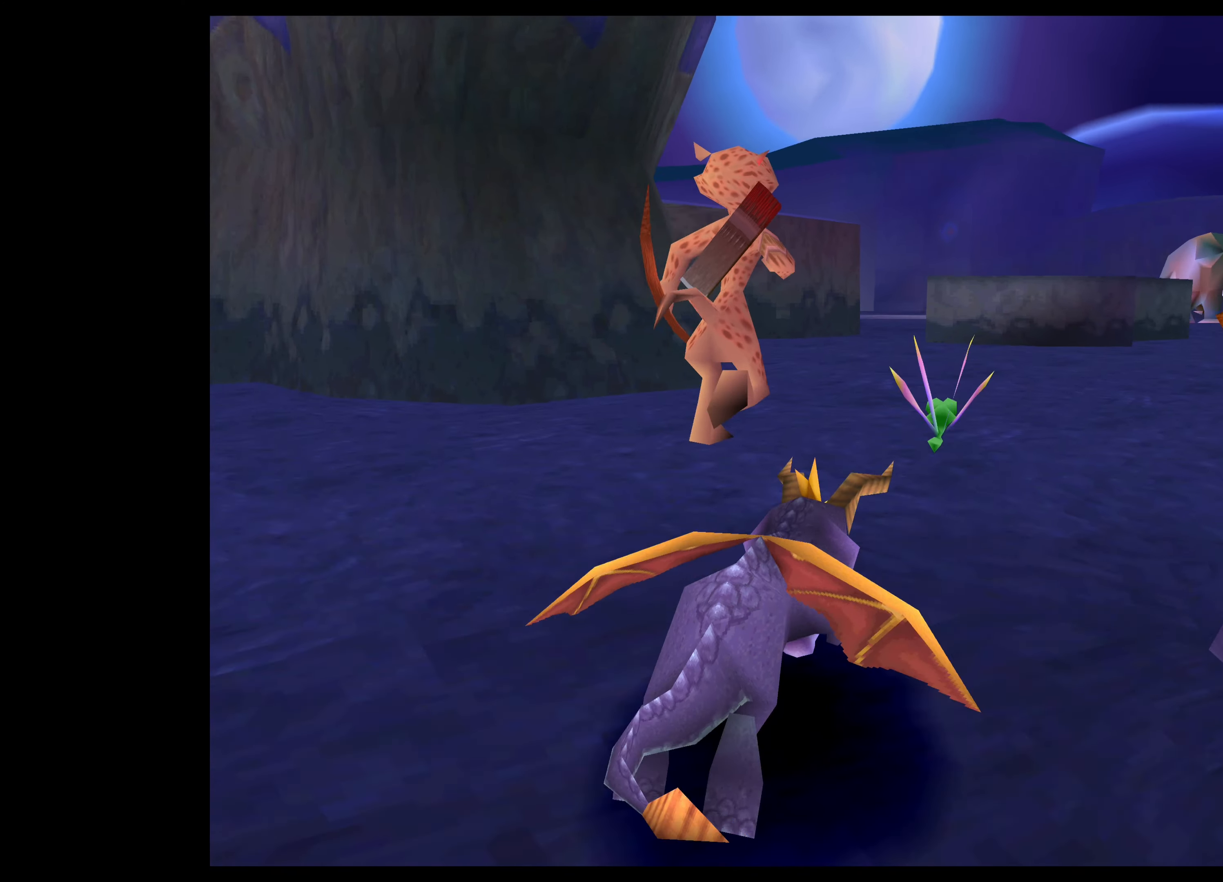
{"buttons": [], "left_stick": "center", "right_stick": "center", "events": []}
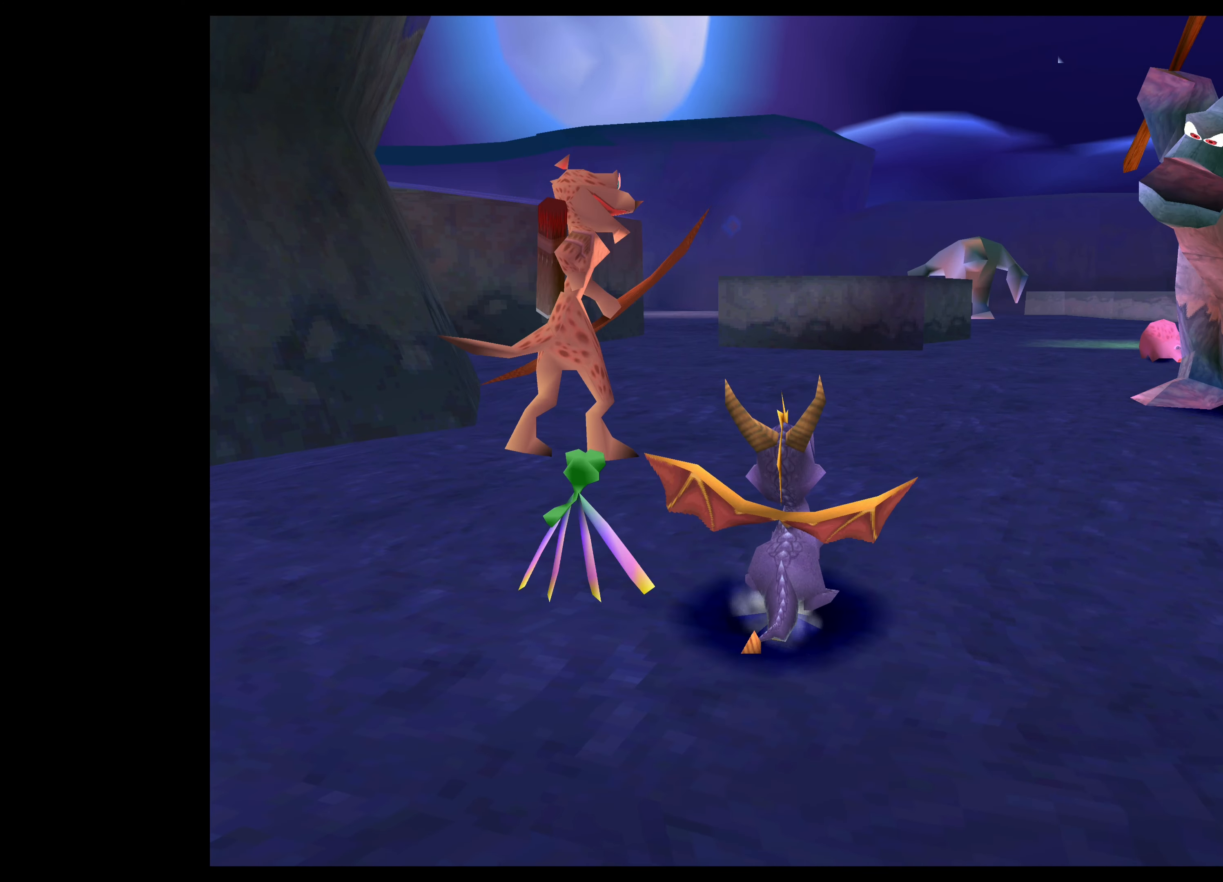
{"buttons": [], "left_stick": "center", "right_stick": "center", "events": [[34, "left_stick", "right"], [200, "left_stick", "center"]]}
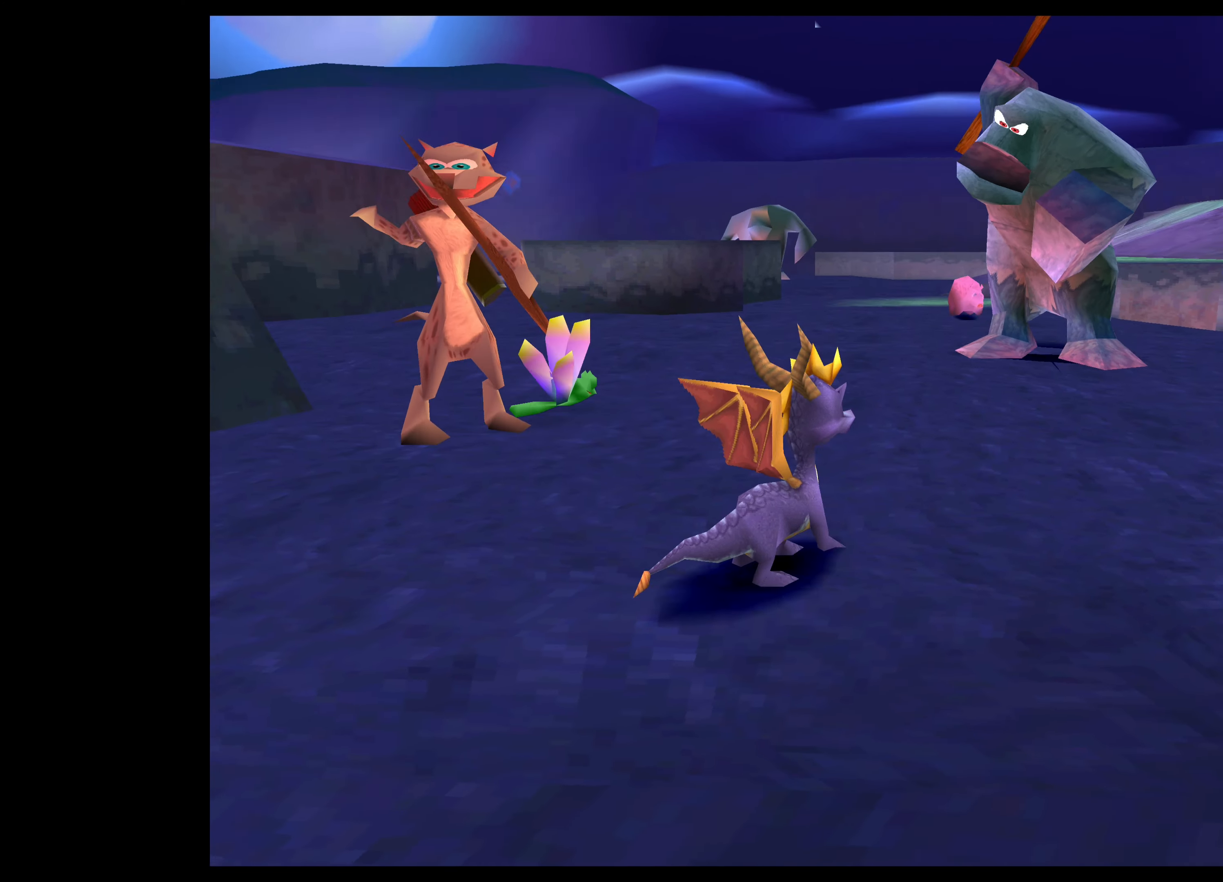
{"buttons": [], "left_stick": "center", "right_stick": "center", "events": []}
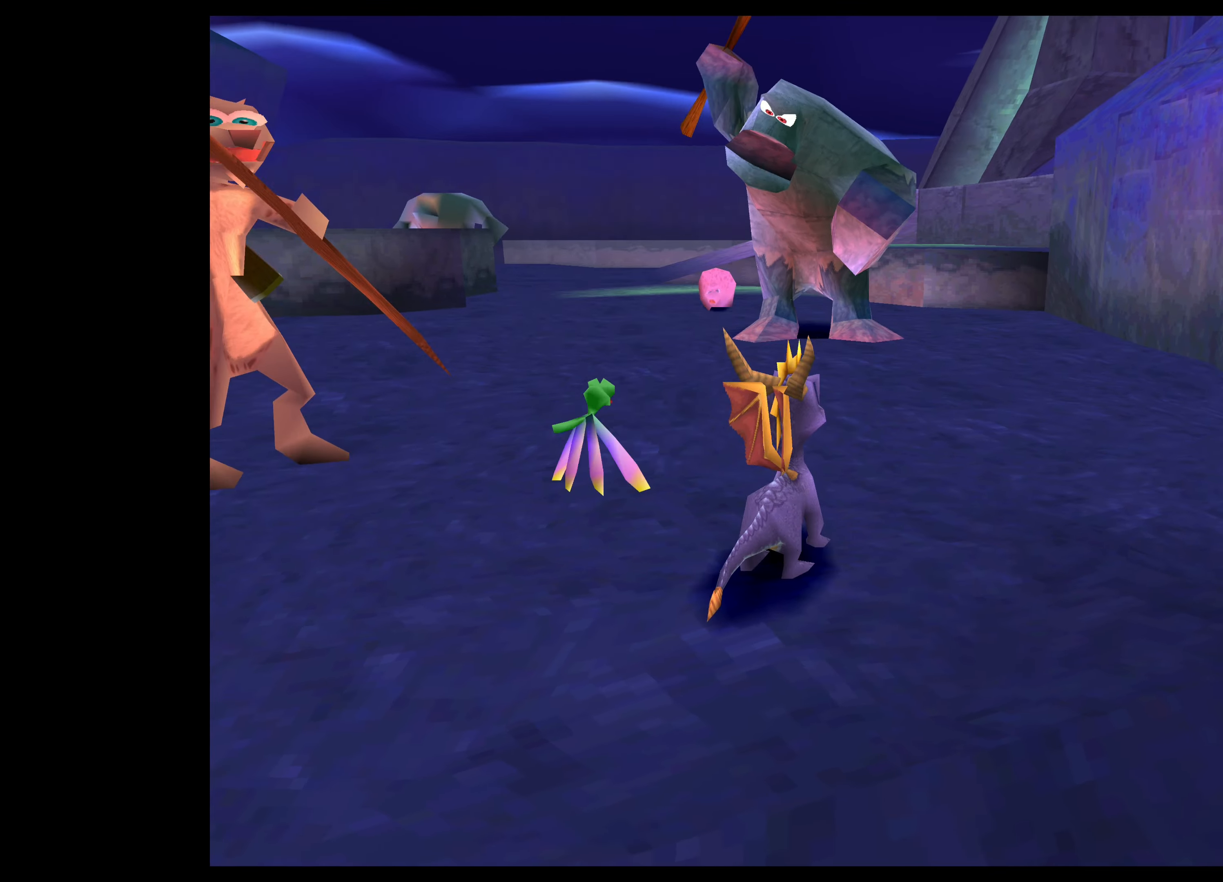
{"buttons": [], "left_stick": "center", "right_stick": "center", "events": []}
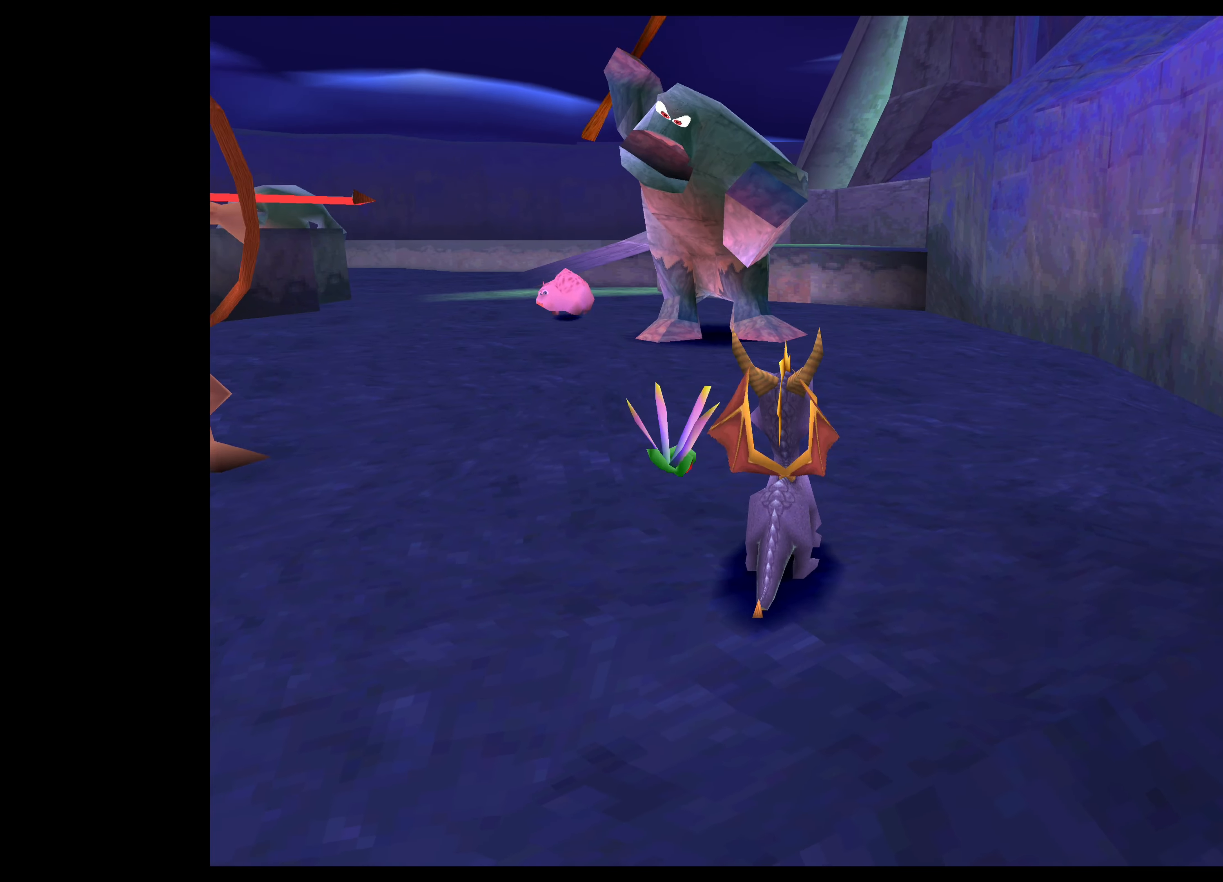
{"buttons": [], "left_stick": "center", "right_stick": "center", "events": []}
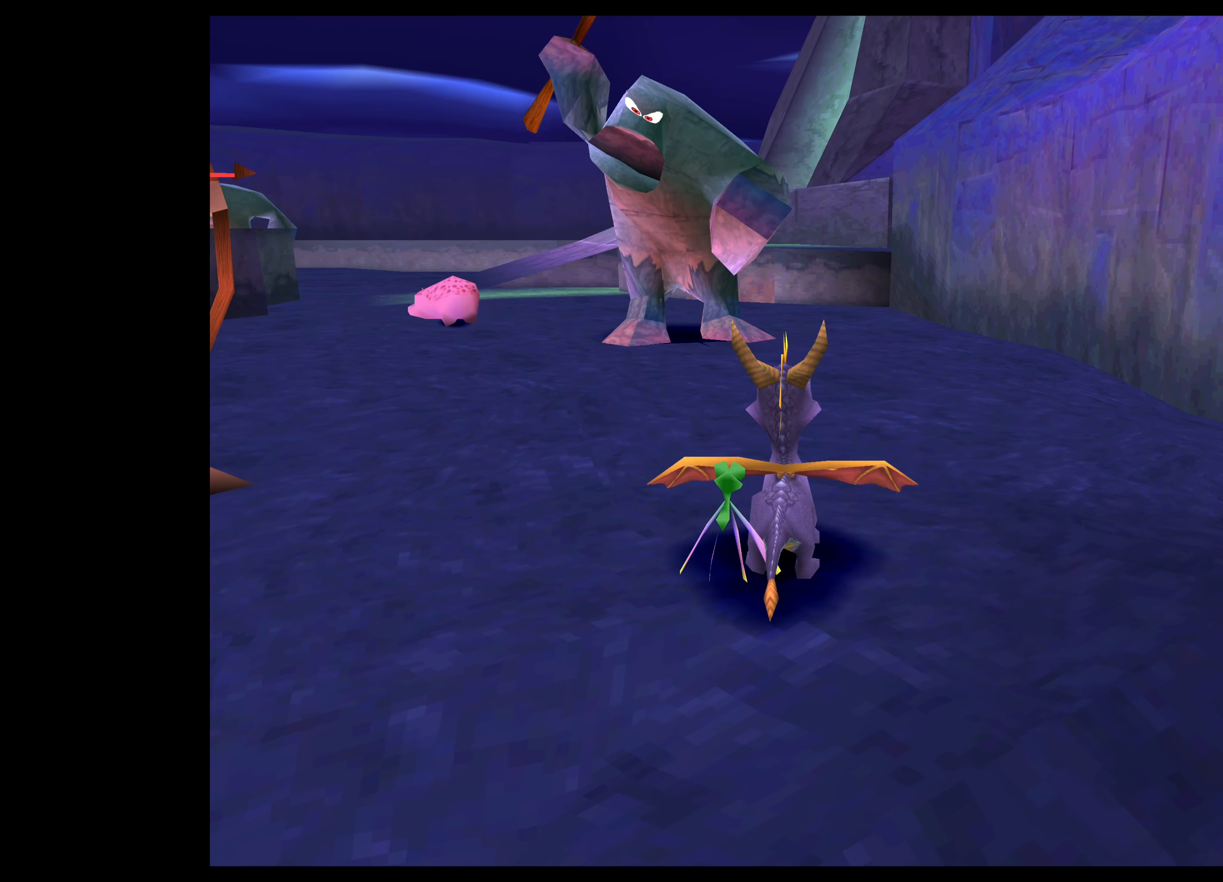
{"buttons": [], "left_stick": "up-left", "right_stick": "center", "events": [[150, "left_stick", "up-left"]]}
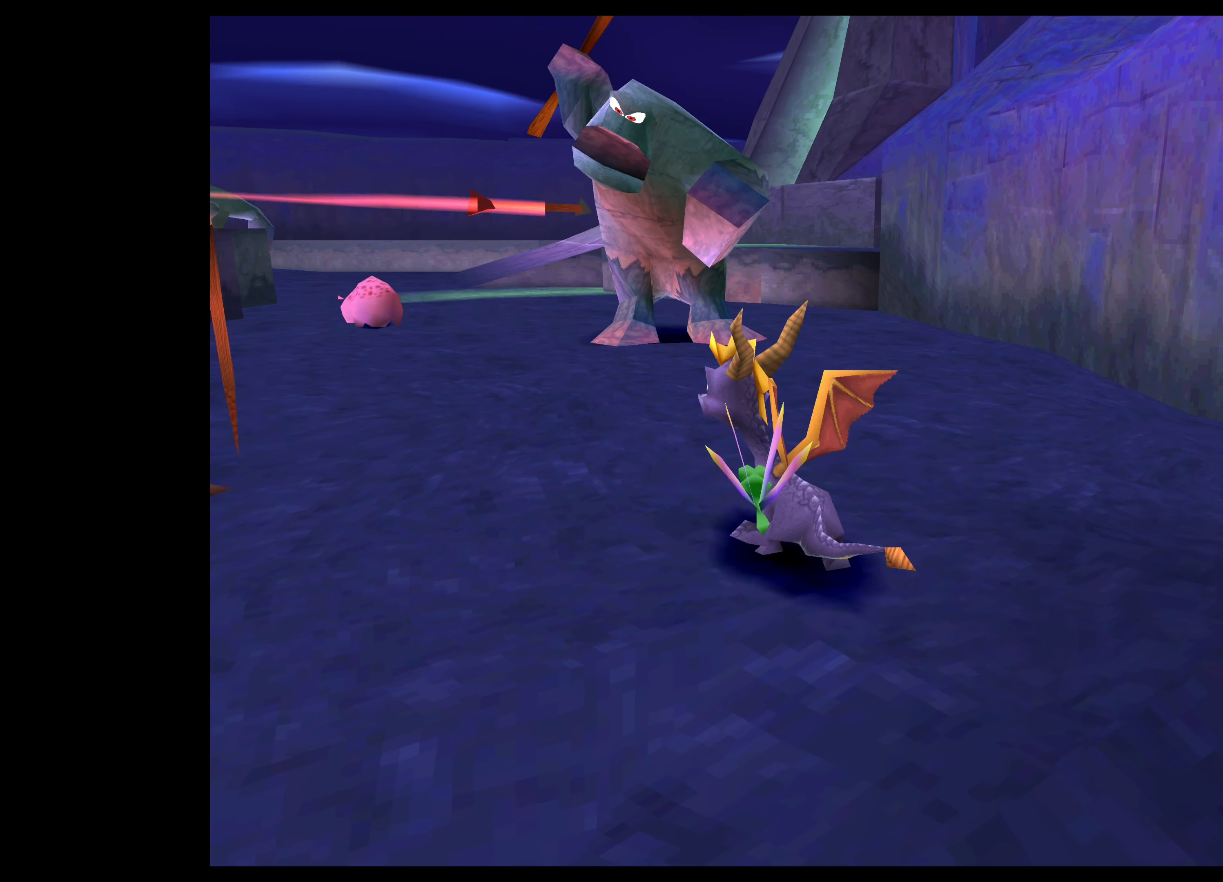
{"buttons": ["CROSS"], "left_stick": "up", "right_stick": "center", "events": [[16, "left_stick", "up"], [216, "CROSS", "down"]]}
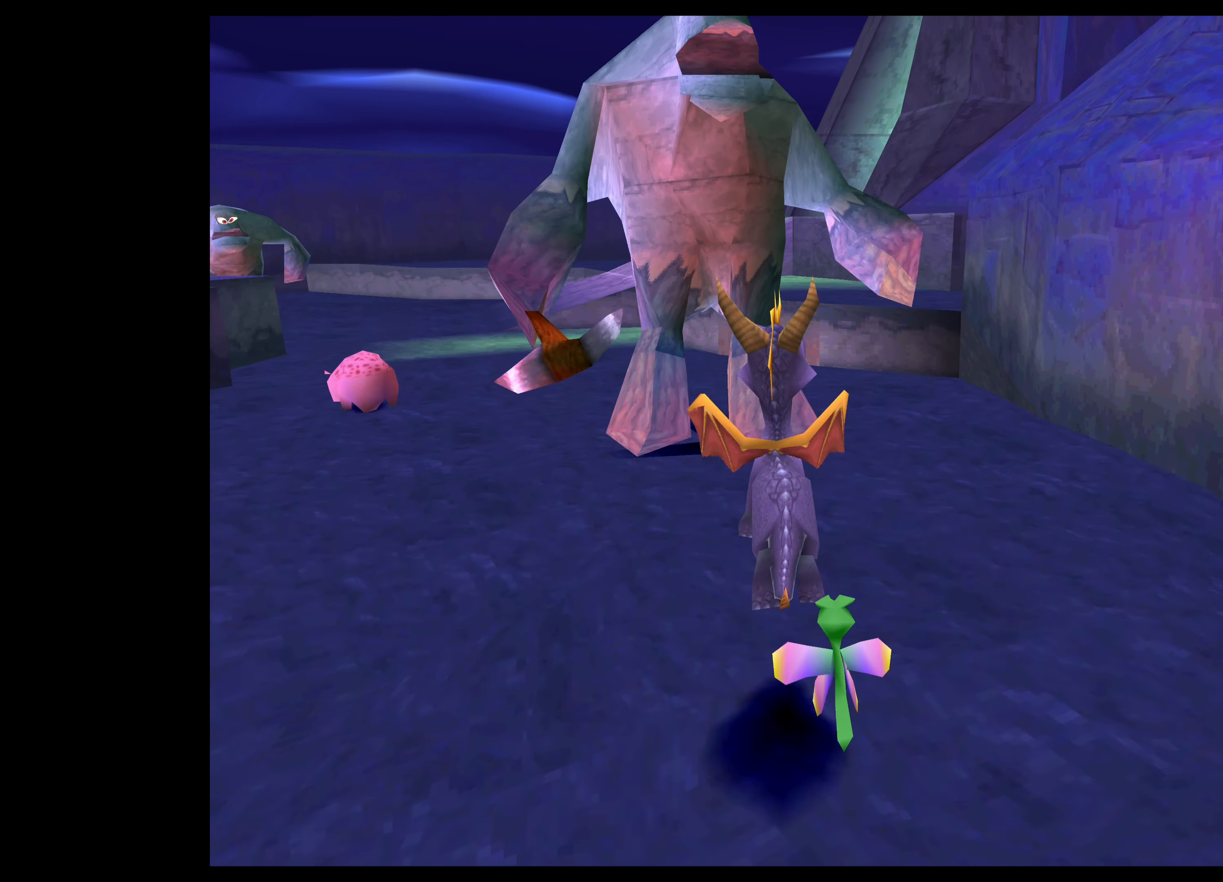
{"buttons": ["TRIANGLE"], "left_stick": "up", "right_stick": "center", "events": [[266, "CROSS", "up"], [416, "TRIANGLE", "down"]]}
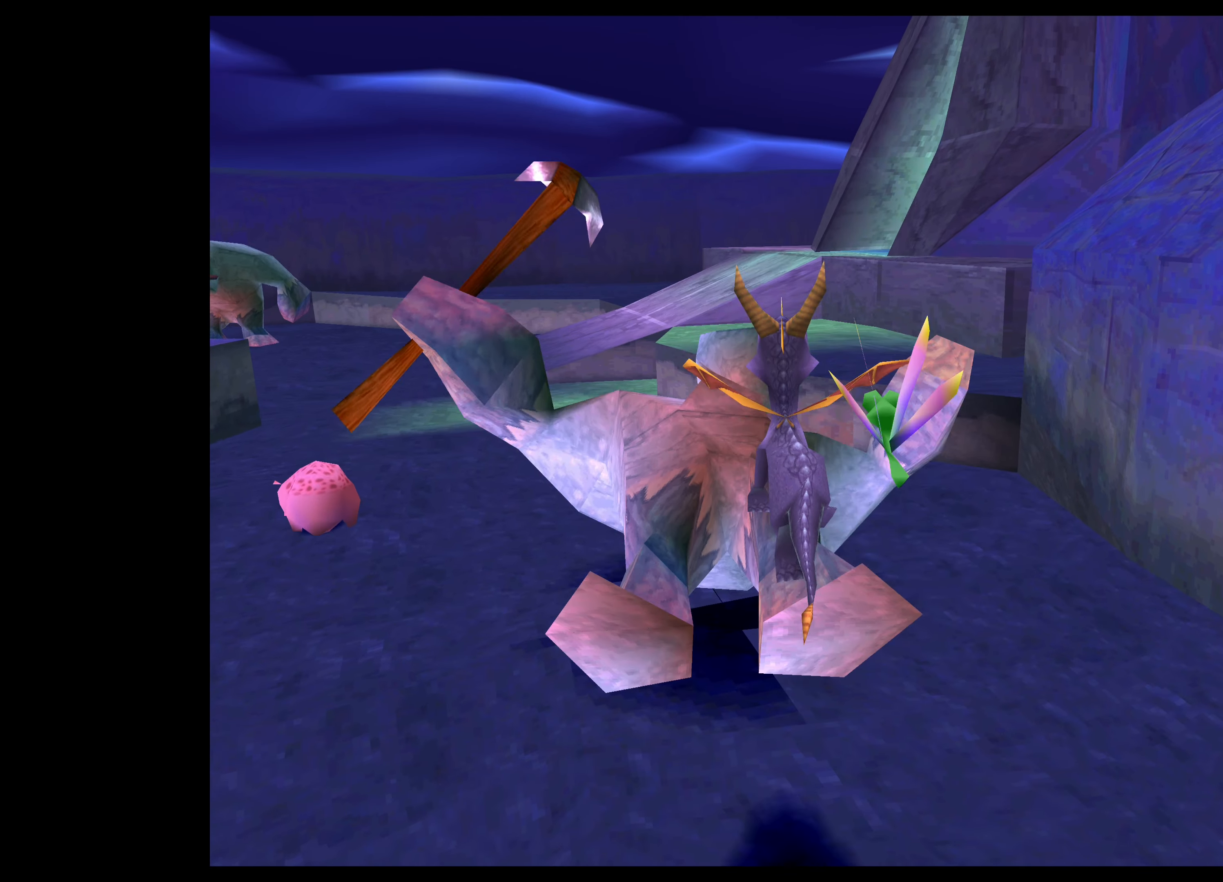
{"buttons": [], "left_stick": "up", "right_stick": "center", "events": [[316, "TRIANGLE", "up"]]}
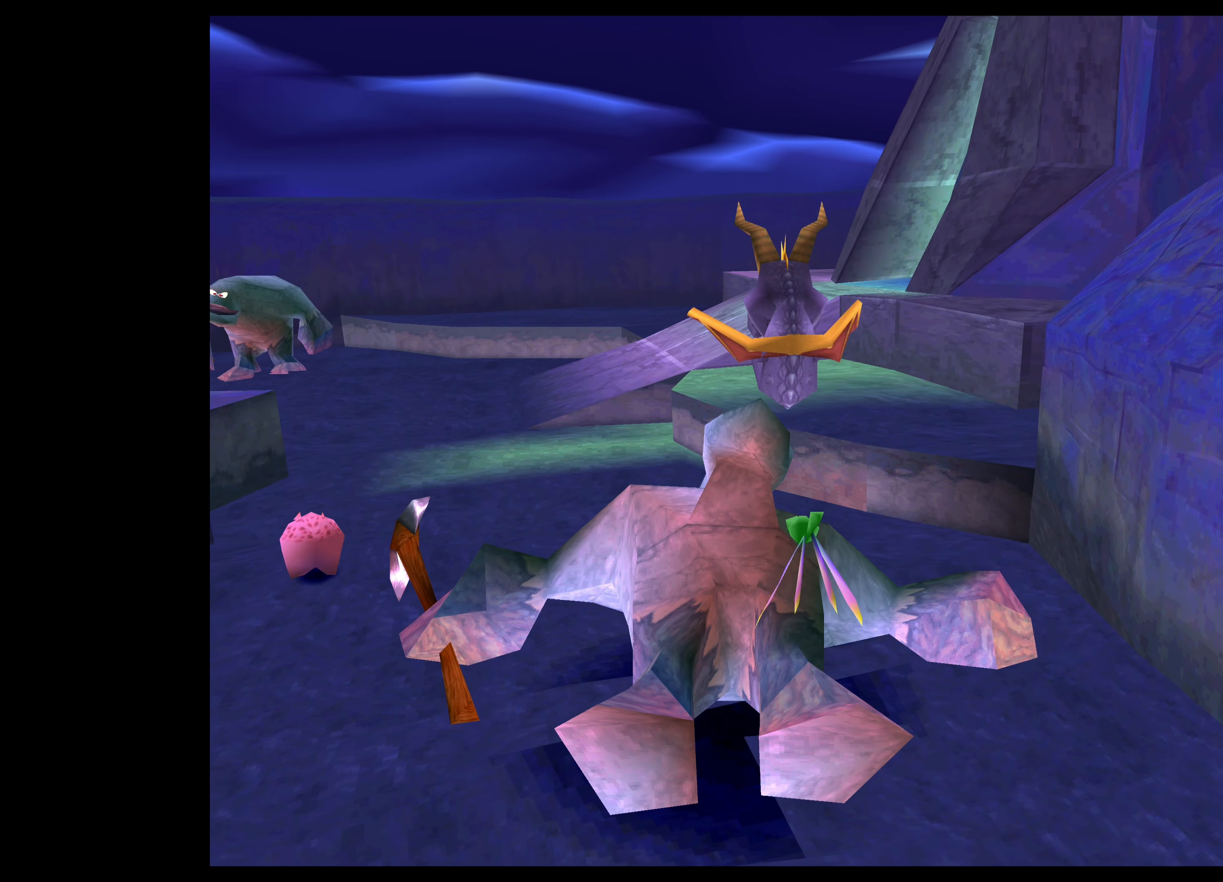
{"buttons": [], "left_stick": "up", "right_stick": "center", "events": []}
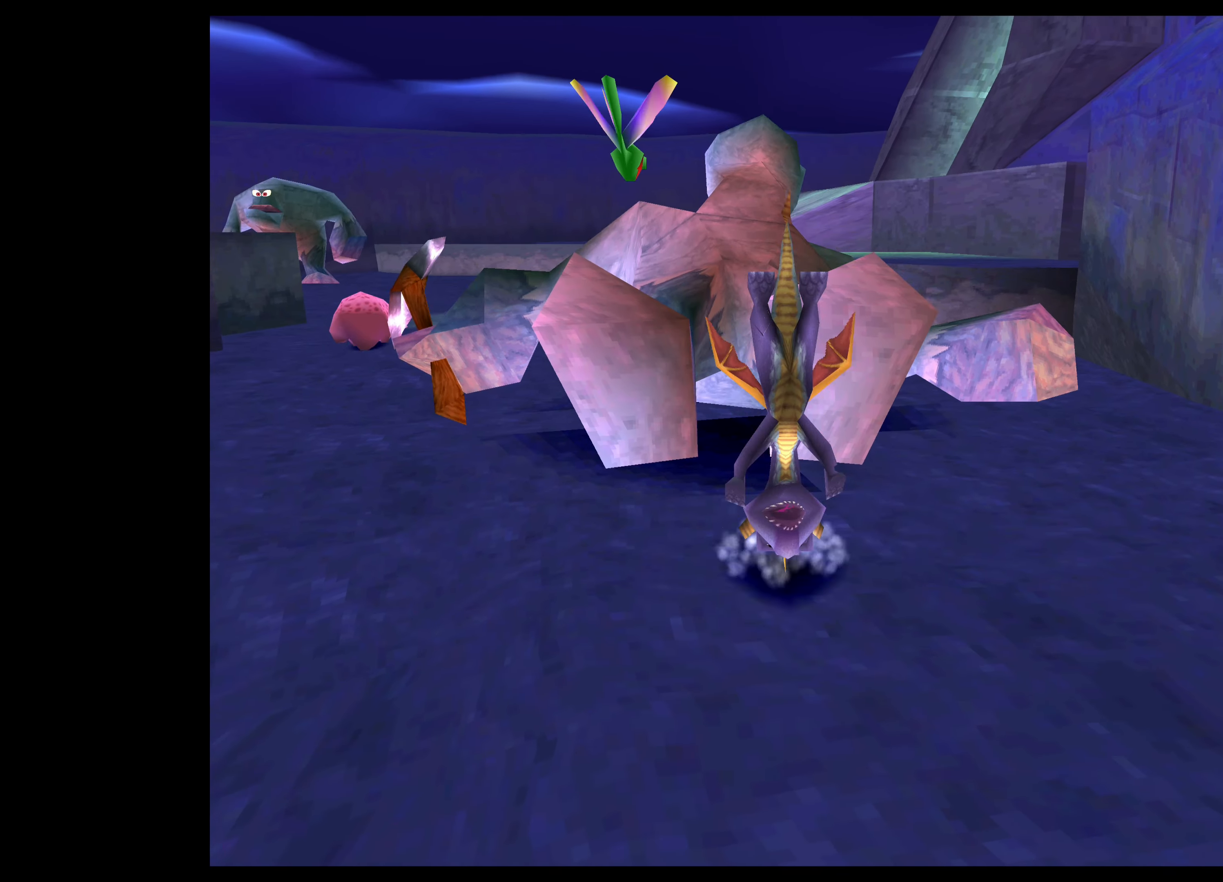
{"buttons": [], "left_stick": "up", "right_stick": "center", "events": [[66, "CROSS", "down"], [433, "CROSS", "up"]]}
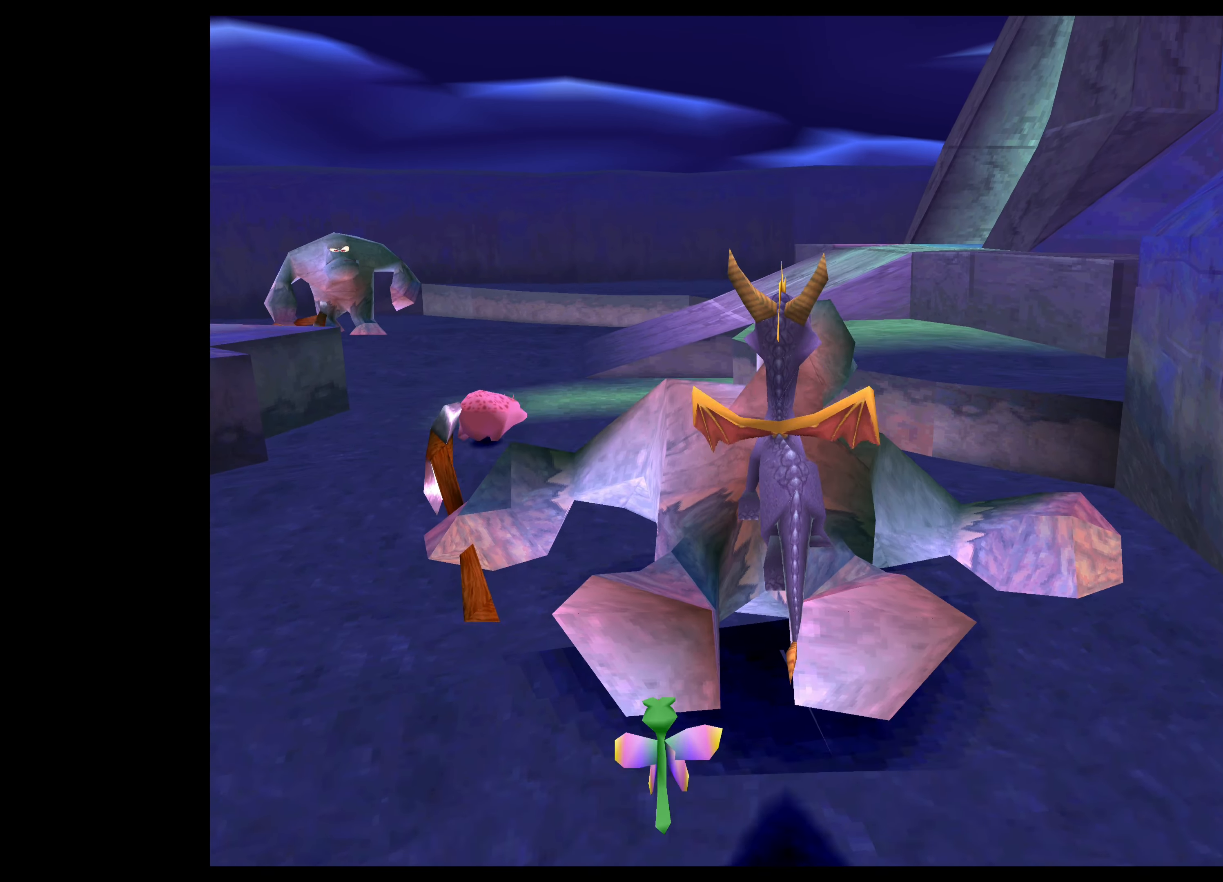
{"buttons": [], "left_stick": "up", "right_stick": "center", "events": [[83, "TRIANGLE", "down"], [383, "TRIANGLE", "up"]]}
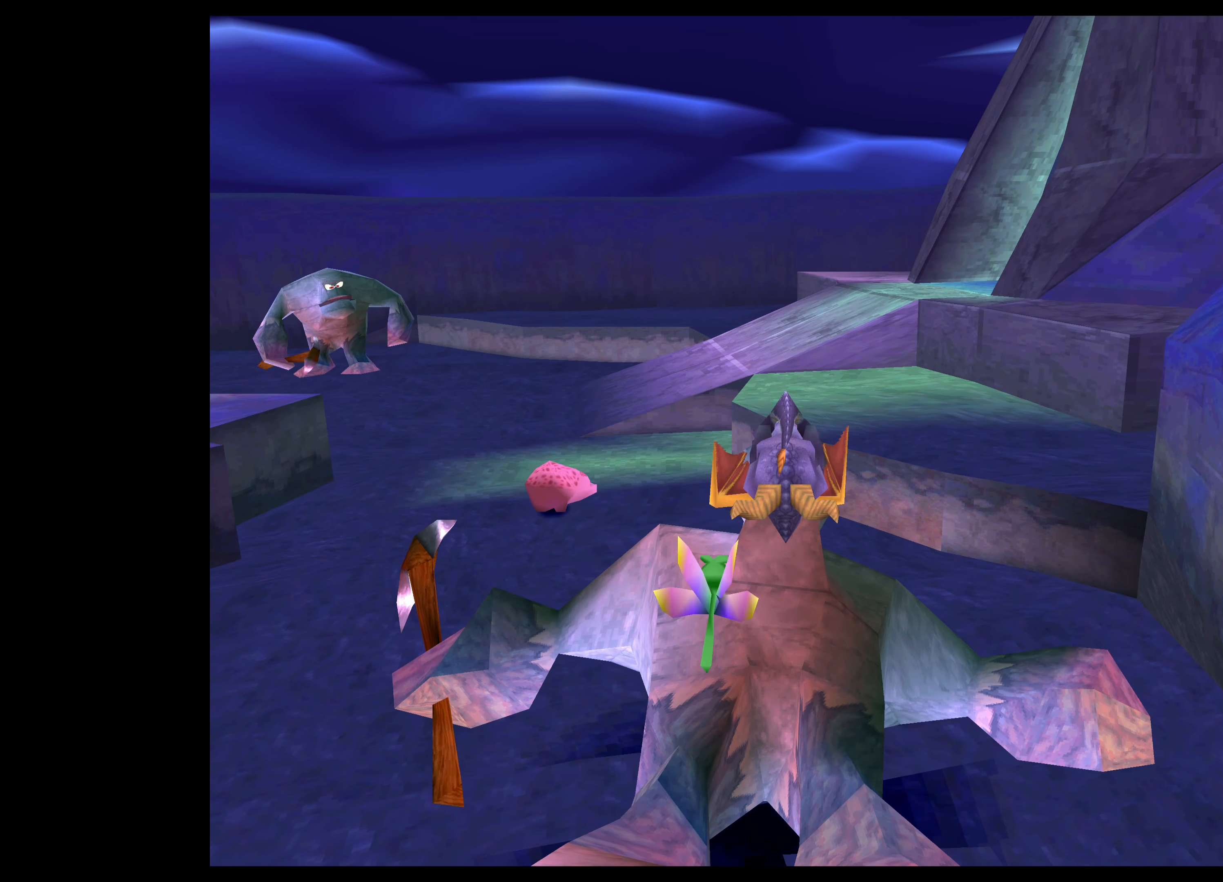
{"buttons": [], "left_stick": "up", "right_stick": "center", "events": []}
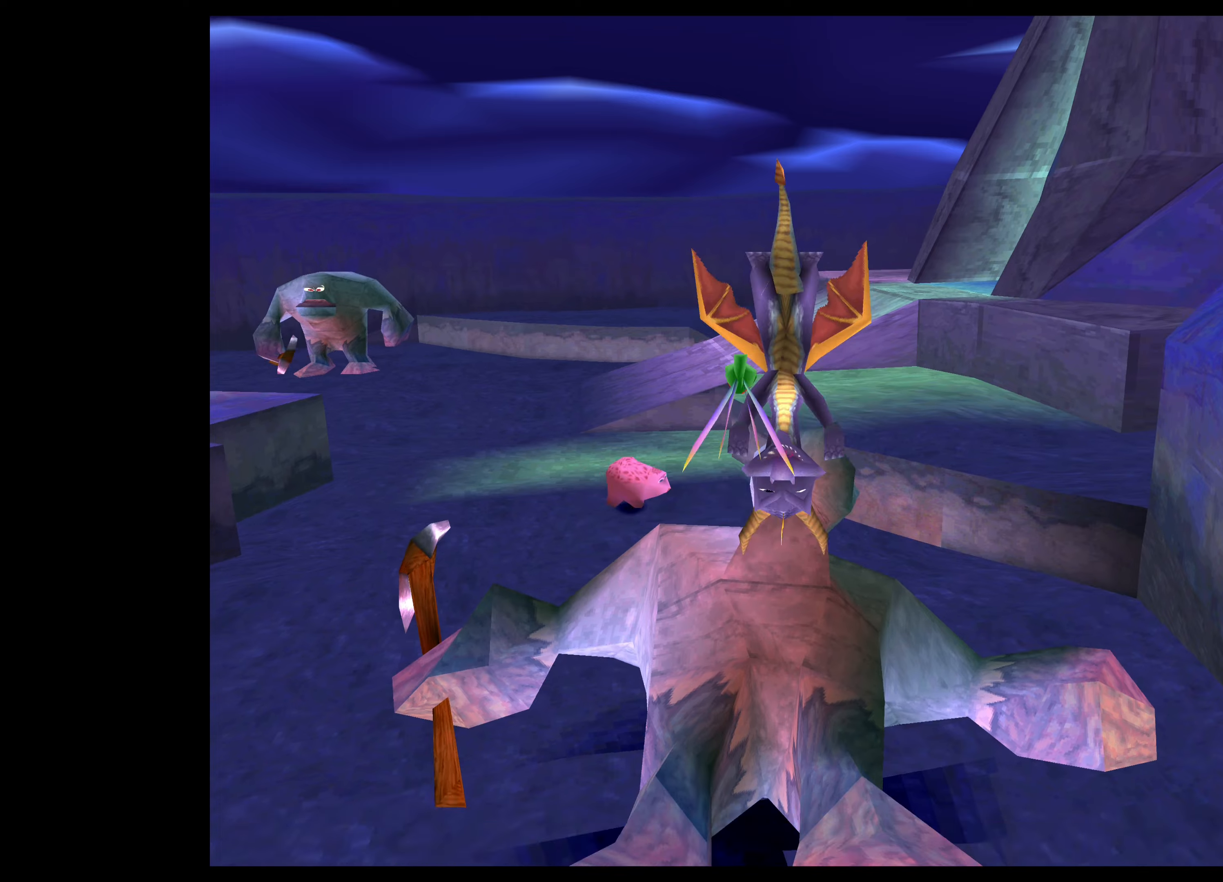
{"buttons": ["SQUARE"], "left_stick": "up", "right_stick": "center", "events": [[317, "SQUARE", "down"]]}
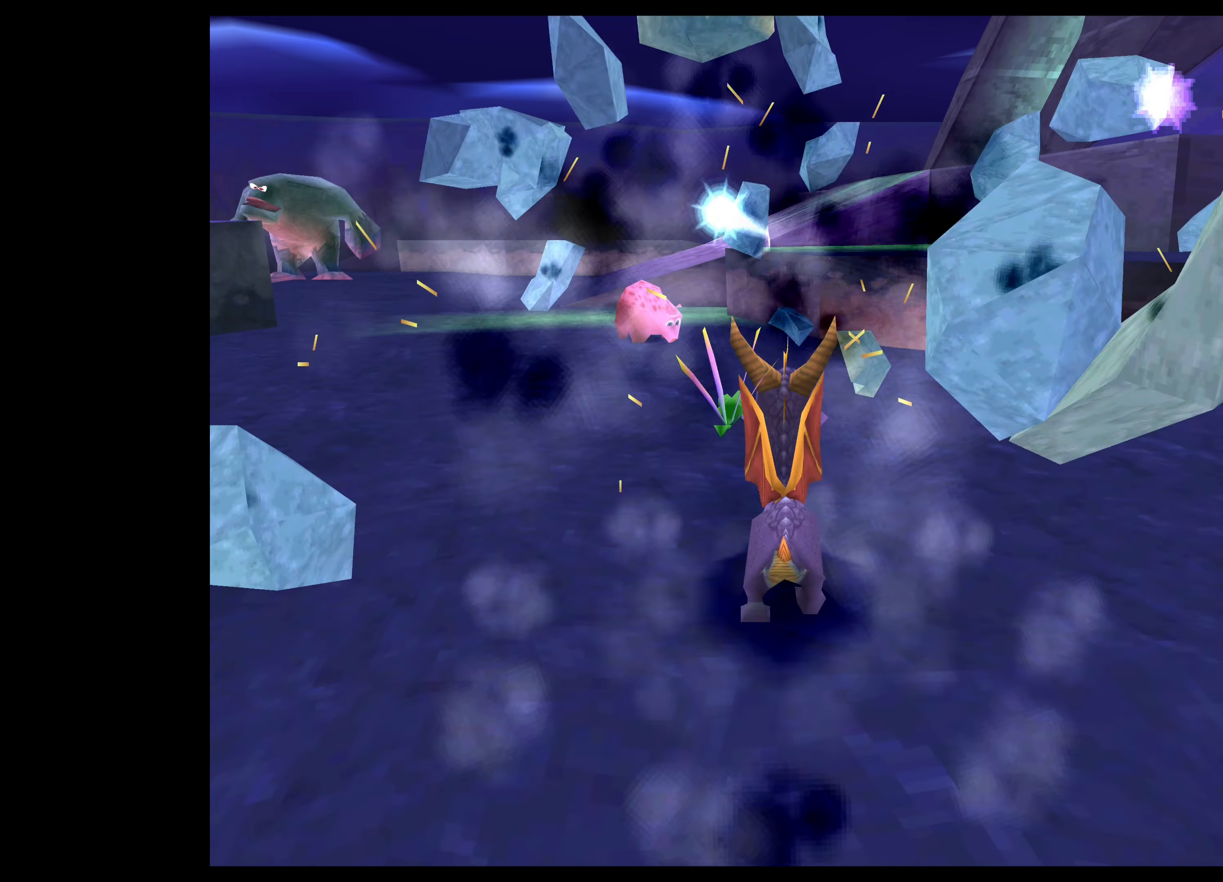
{"buttons": ["SQUARE"], "left_stick": "up-left", "right_stick": "center", "events": [[133, "left_stick", "up-left"]]}
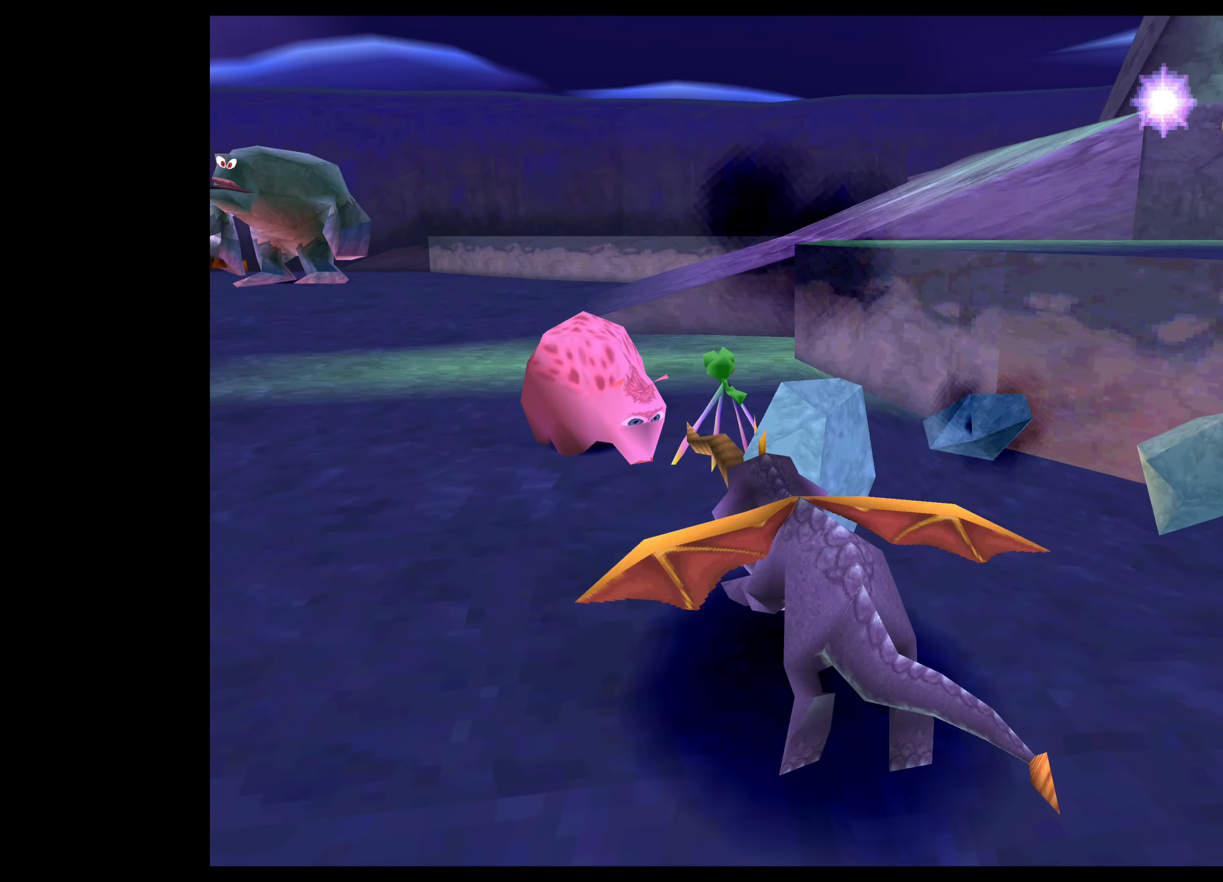
{"buttons": ["SQUARE"], "left_stick": "up", "right_stick": "center", "events": [[283, "left_stick", "up"]]}
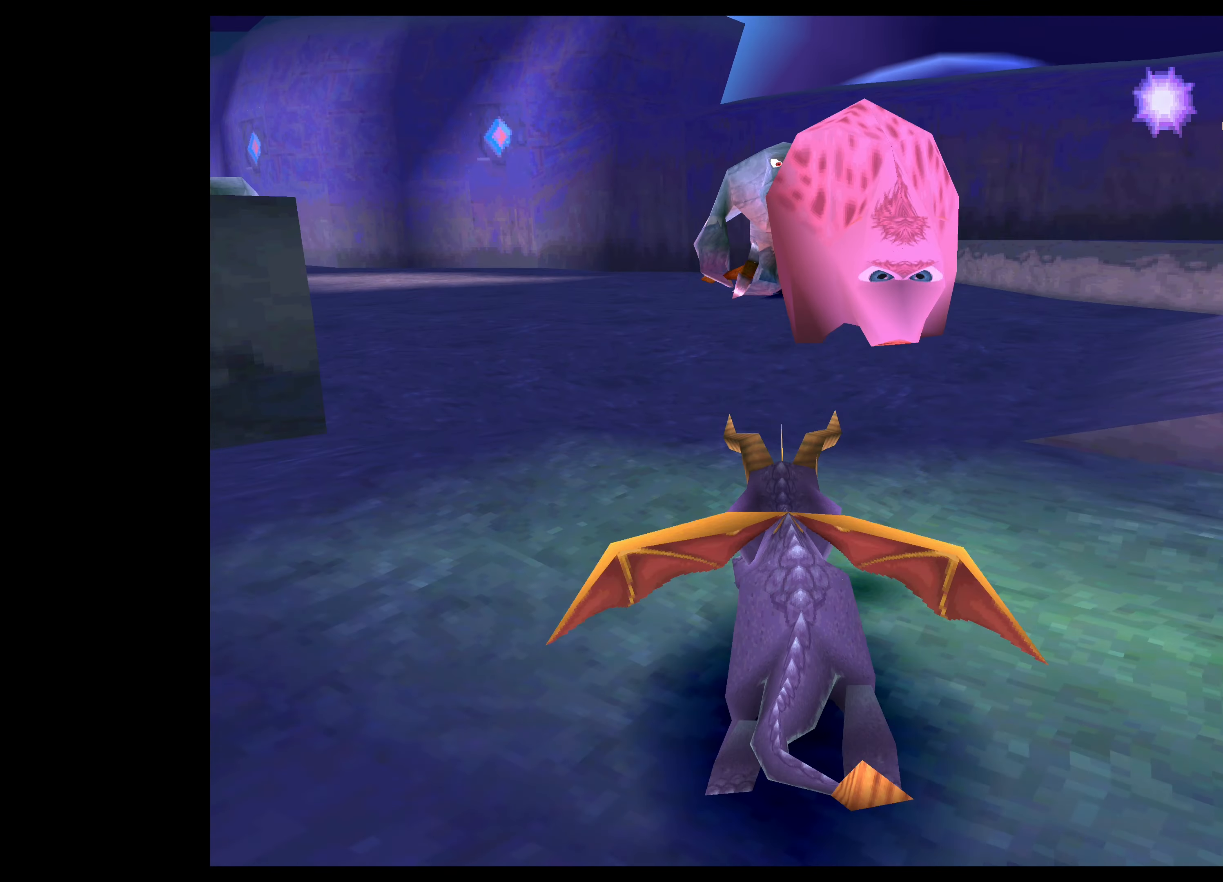
{"buttons": [], "left_stick": "center", "right_stick": "center", "events": [[33, "SQUARE", "up"], [317, "left_stick", "center"]]}
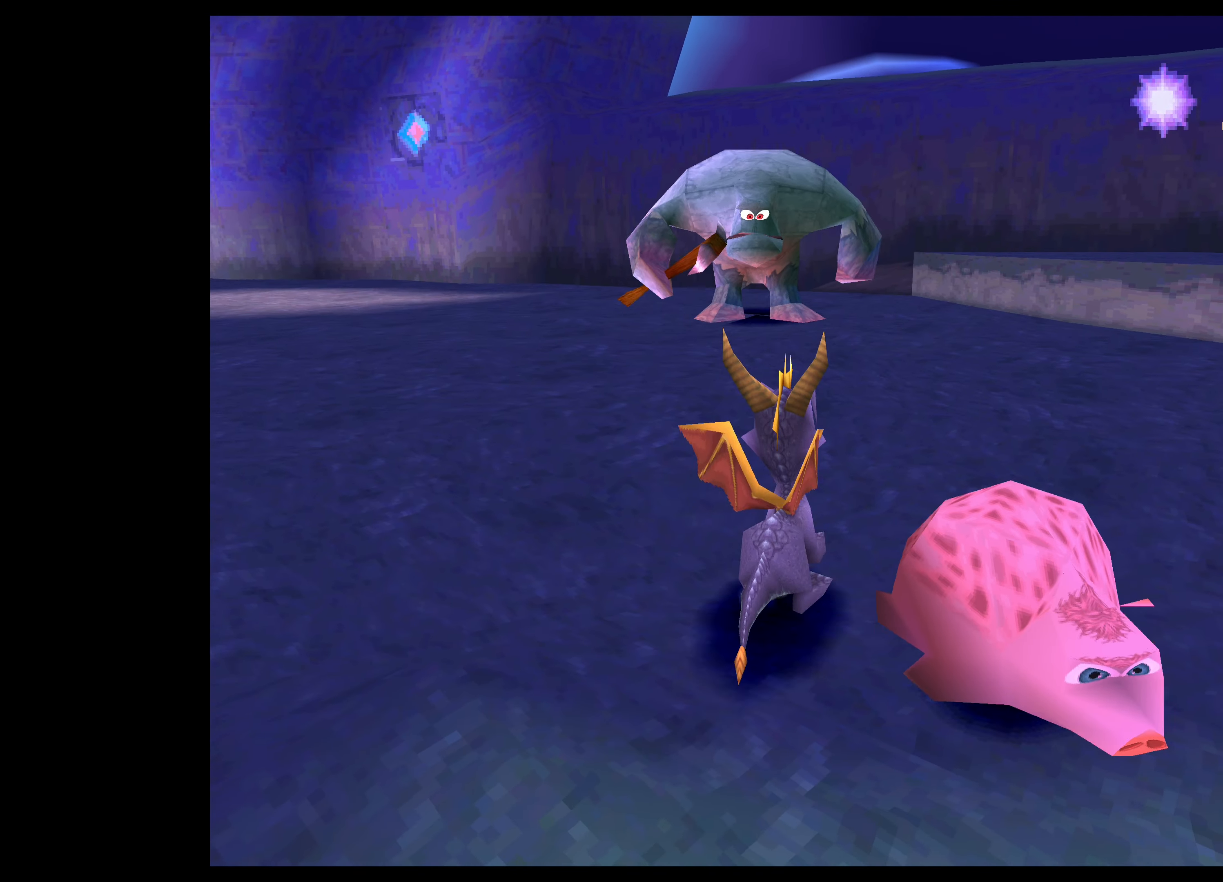
{"buttons": [], "left_stick": "up", "right_stick": "center", "events": [[400, "left_stick", "up-left"], [450, "left_stick", "up"]]}